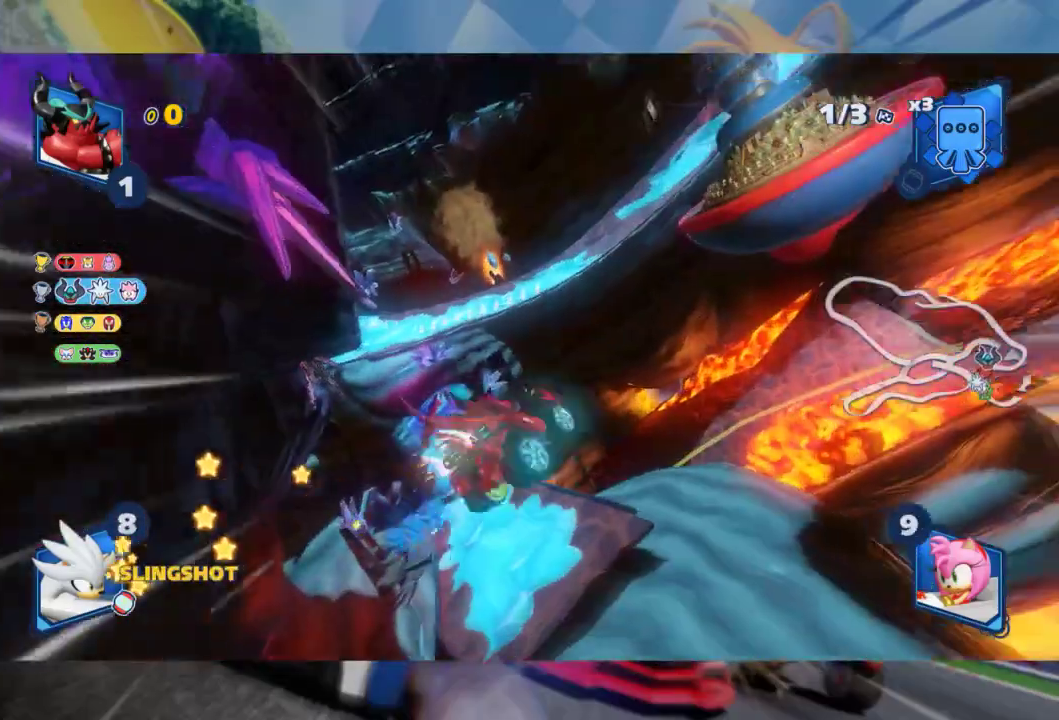
Gameplay with a controller (Xbox layout); each line is a JSON object with the inputs held at the frame after it (dt_ms = milliseconds from this image to that frame). "events" lists button and stick changes between this image and that frame as [ms after this image, input, new state], when the widget could be followed in between.
{"dt_ms": 500, "buttons": ["L2", "R2"], "left_stick": "center", "right_stick": "center", "events": [[83, "right_stick", "left"], [200, "left_stick", "center"], [300, "left_stick", "left"], [317, "right_stick", "center"], [483, "left_stick", "center"]]}
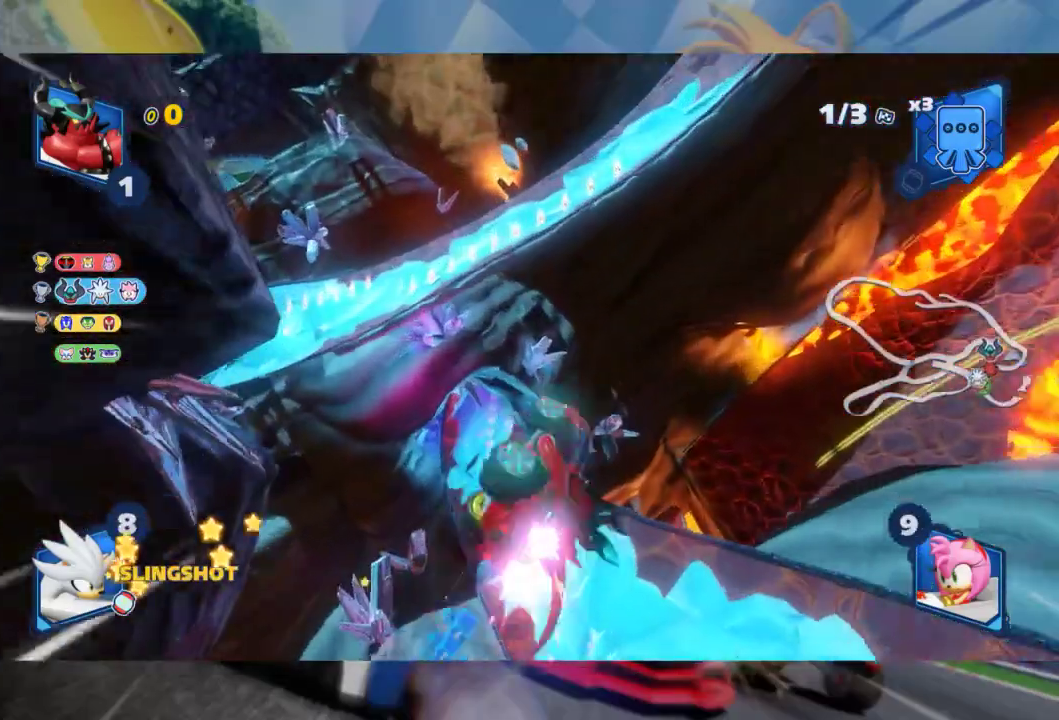
{"dt_ms": 500, "buttons": ["L2", "R2"], "left_stick": "center", "right_stick": "center", "events": [[67, "left_stick", "left"], [233, "left_stick", "center"], [317, "left_stick", "left"], [467, "left_stick", "center"]]}
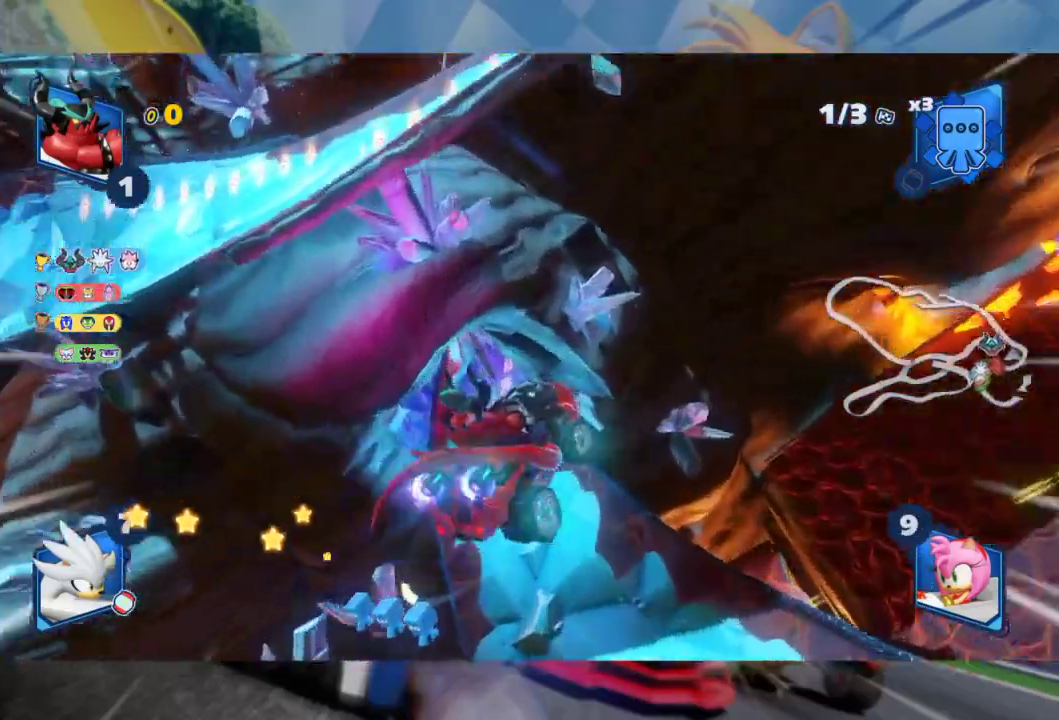
{"dt_ms": 500, "buttons": ["L2", "R2"], "left_stick": "right", "right_stick": "center", "events": [[333, "left_stick", "right"], [417, "B", "down"], [467, "B", "up"]]}
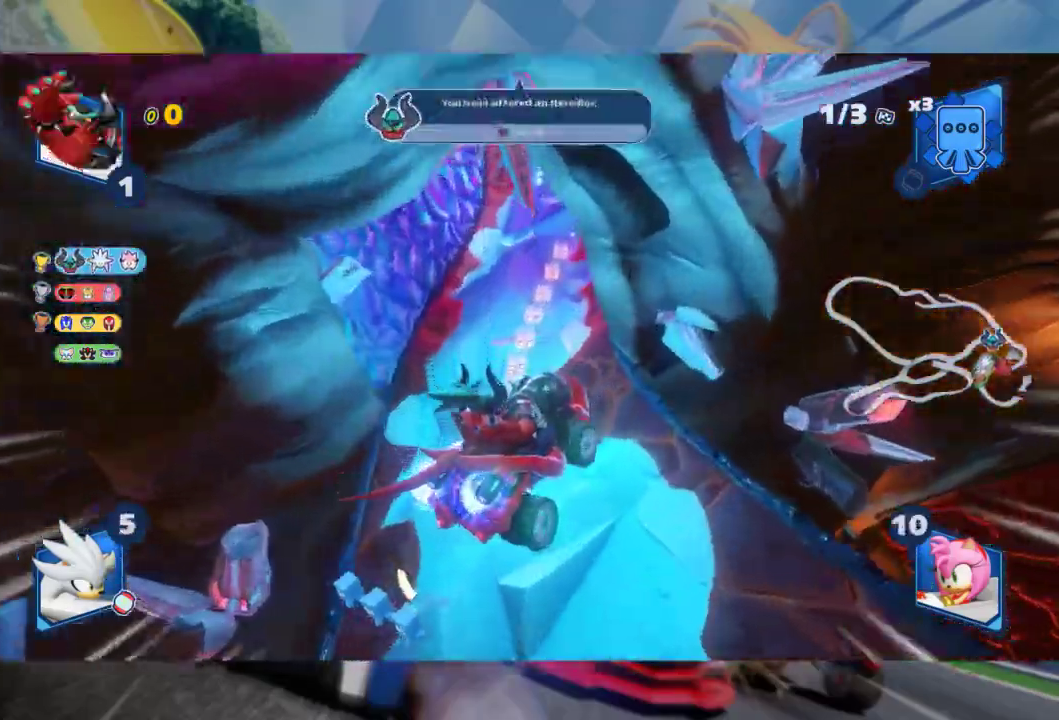
{"dt_ms": 500, "buttons": ["L2"], "left_stick": "right", "right_stick": "center", "events": [[33, "R2", "up"]]}
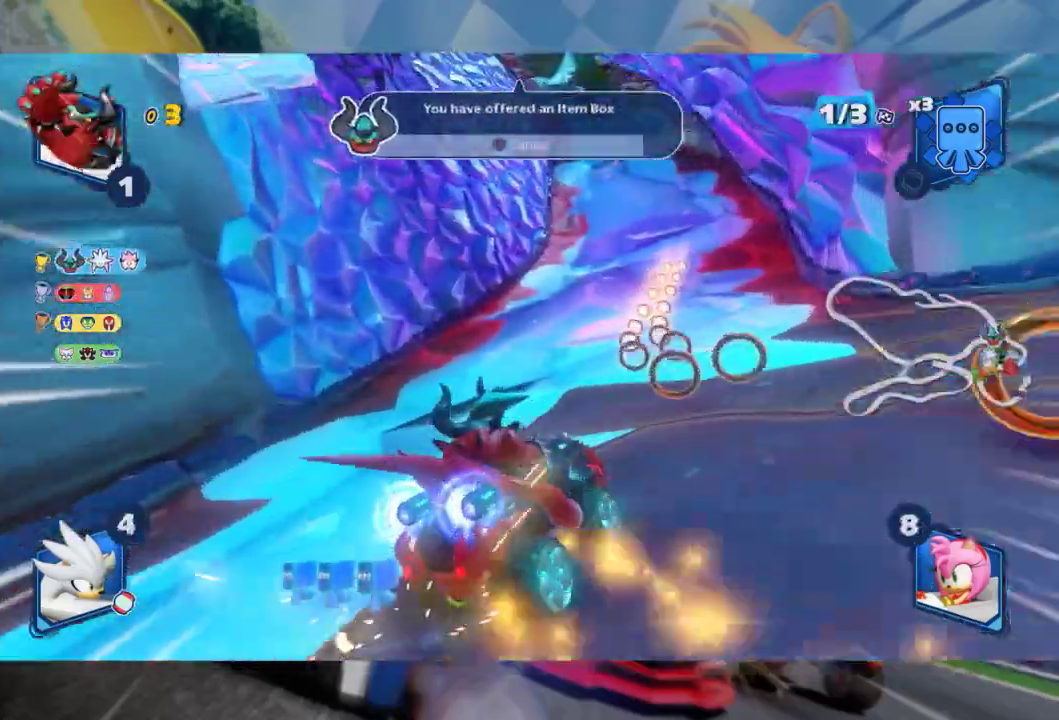
{"dt_ms": 500, "buttons": ["L2", "R2"], "left_stick": "right", "right_stick": "center", "events": [[417, "R2", "down"]]}
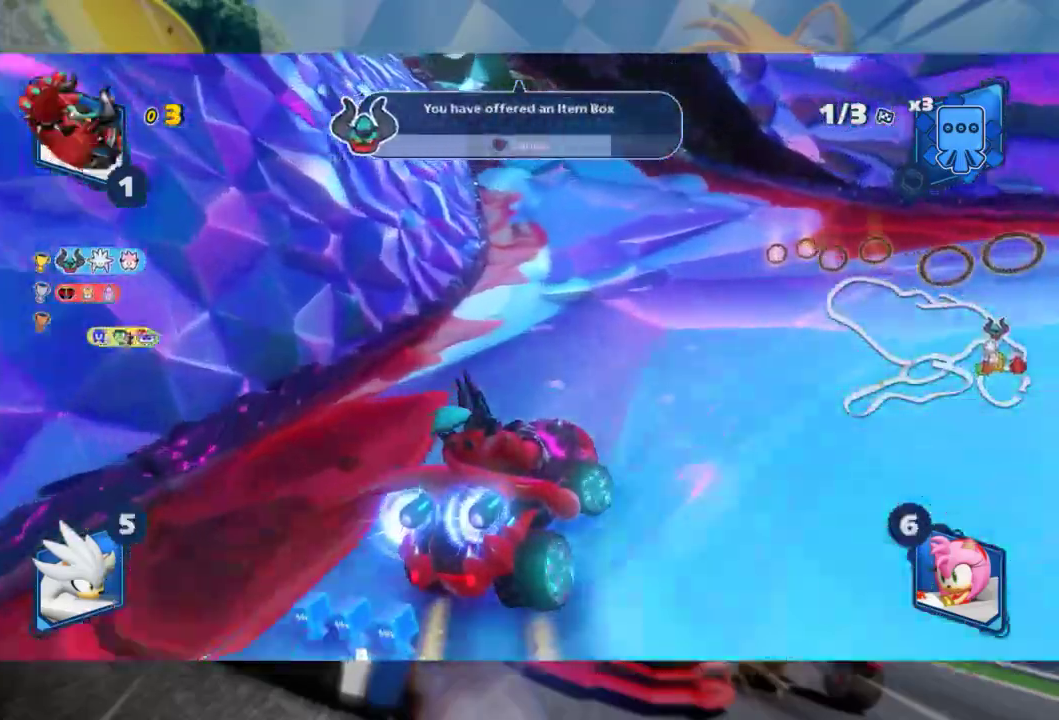
{"dt_ms": 500, "buttons": ["L2", "R2"], "left_stick": "left", "right_stick": "center", "events": [[33, "L2", "up"], [67, "left_stick", "center"], [133, "left_stick", "left"], [217, "L2", "down"]]}
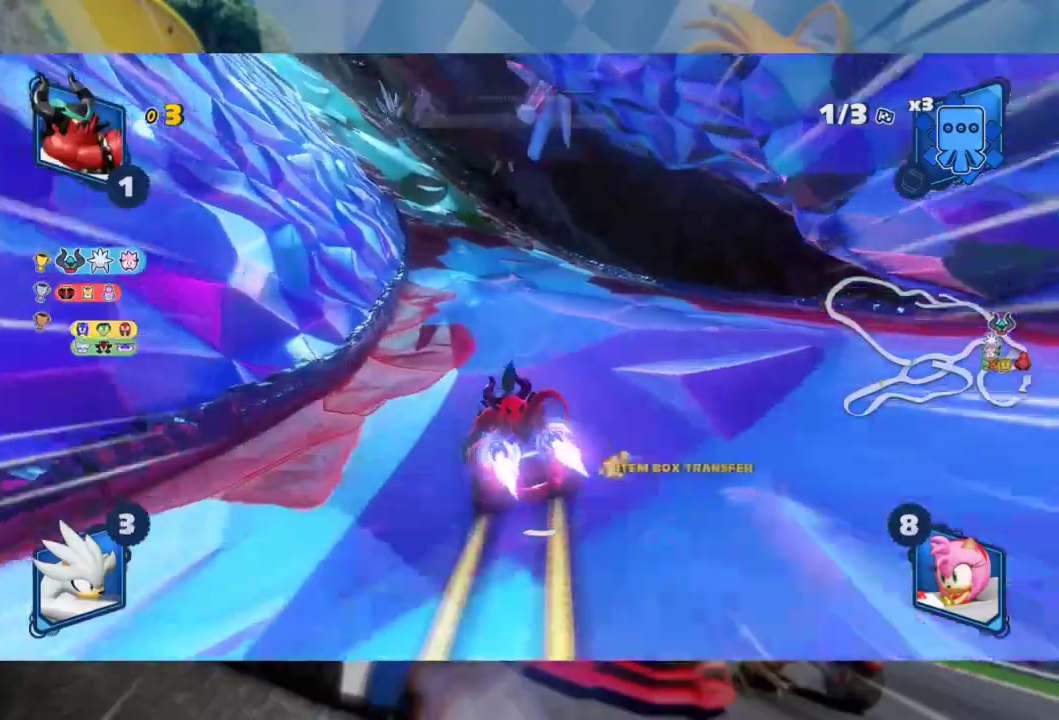
{"dt_ms": 500, "buttons": ["L2", "R2"], "left_stick": "left", "right_stick": "center", "events": []}
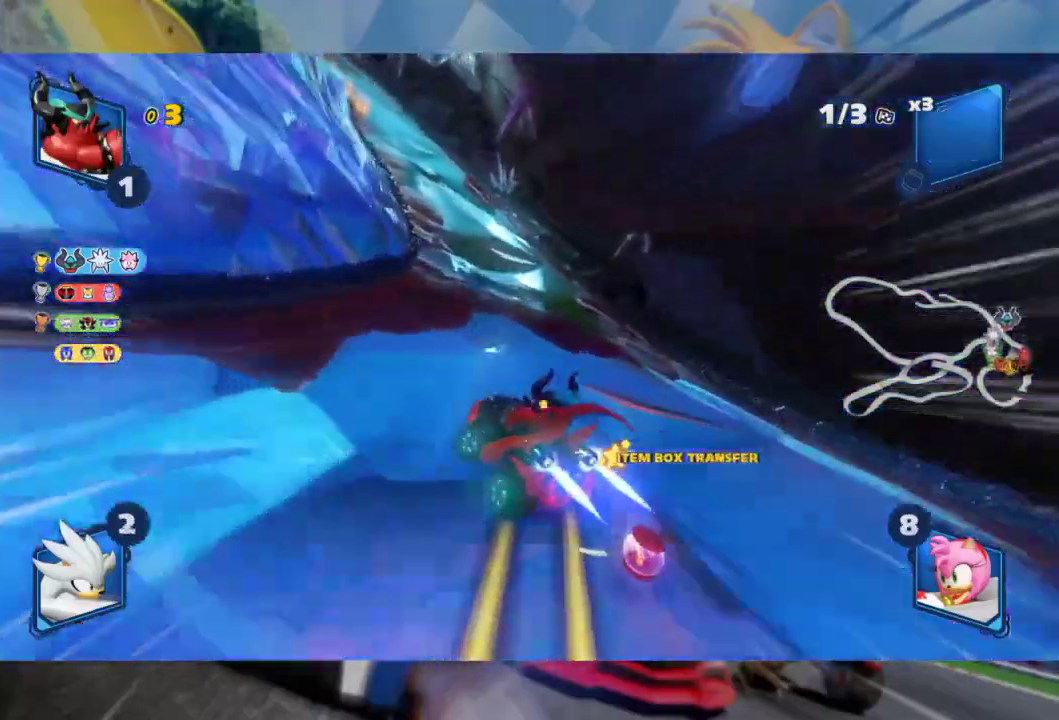
{"dt_ms": 500, "buttons": ["L2"], "left_stick": "left", "right_stick": "center", "events": [[133, "left_stick", "center"], [200, "left_stick", "left"], [400, "R2", "up"]]}
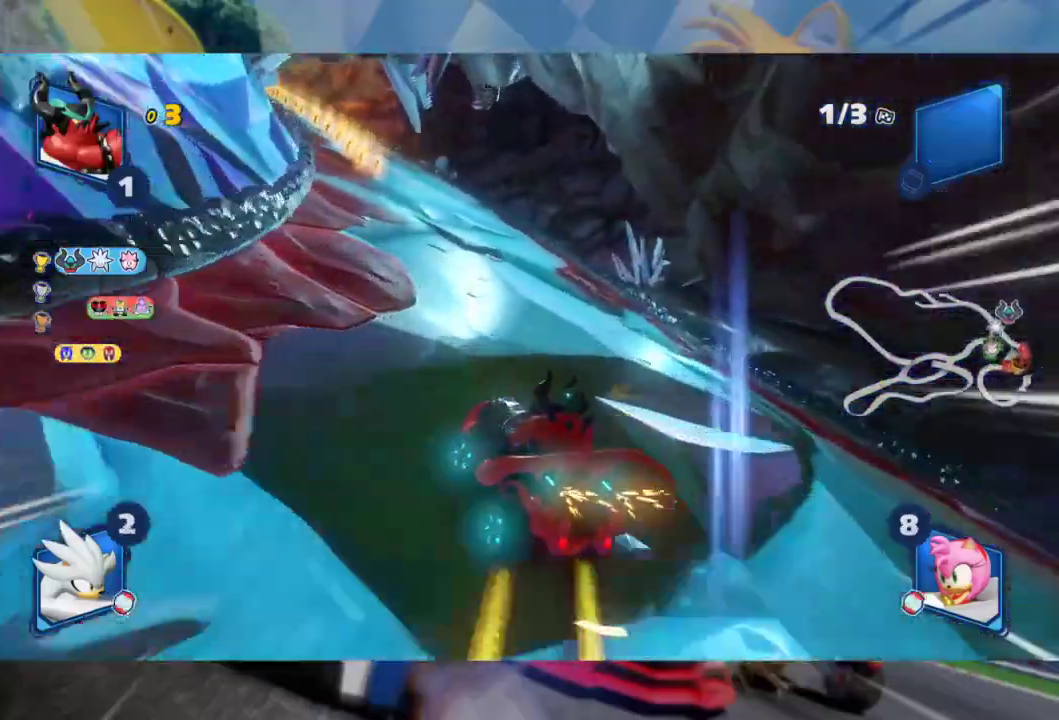
{"dt_ms": 500, "buttons": ["L2", "R2"], "left_stick": "left", "right_stick": "center", "events": [[333, "R2", "down"]]}
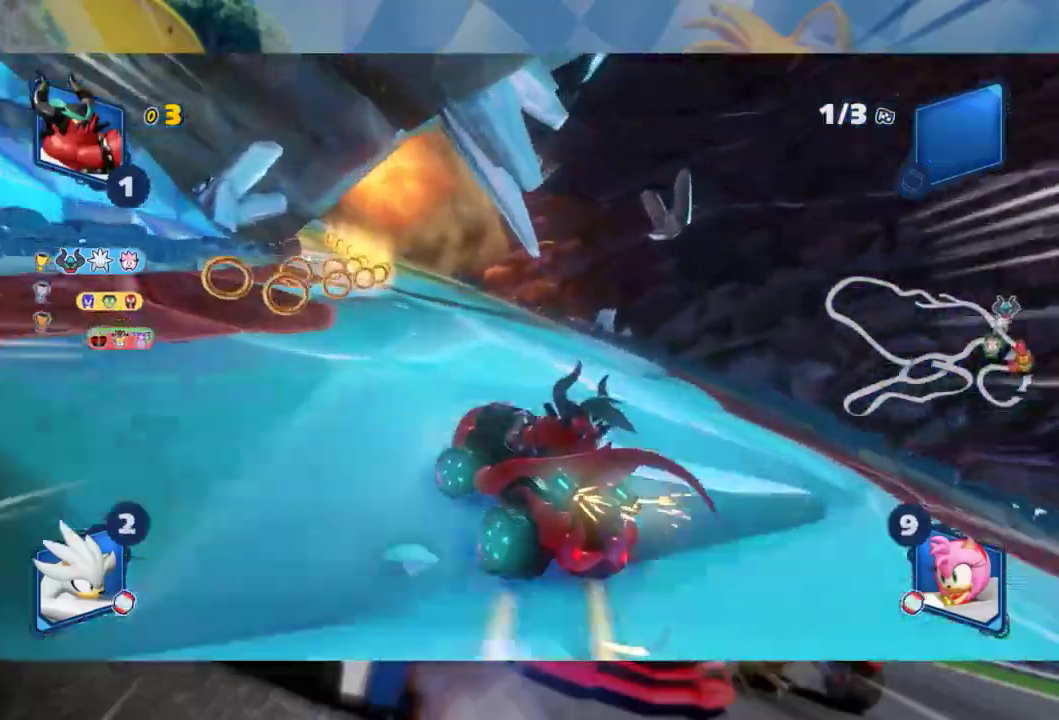
{"dt_ms": 500, "buttons": ["L2", "R2"], "left_stick": "left", "right_stick": "center", "events": [[67, "left_stick", "center"], [467, "left_stick", "left"]]}
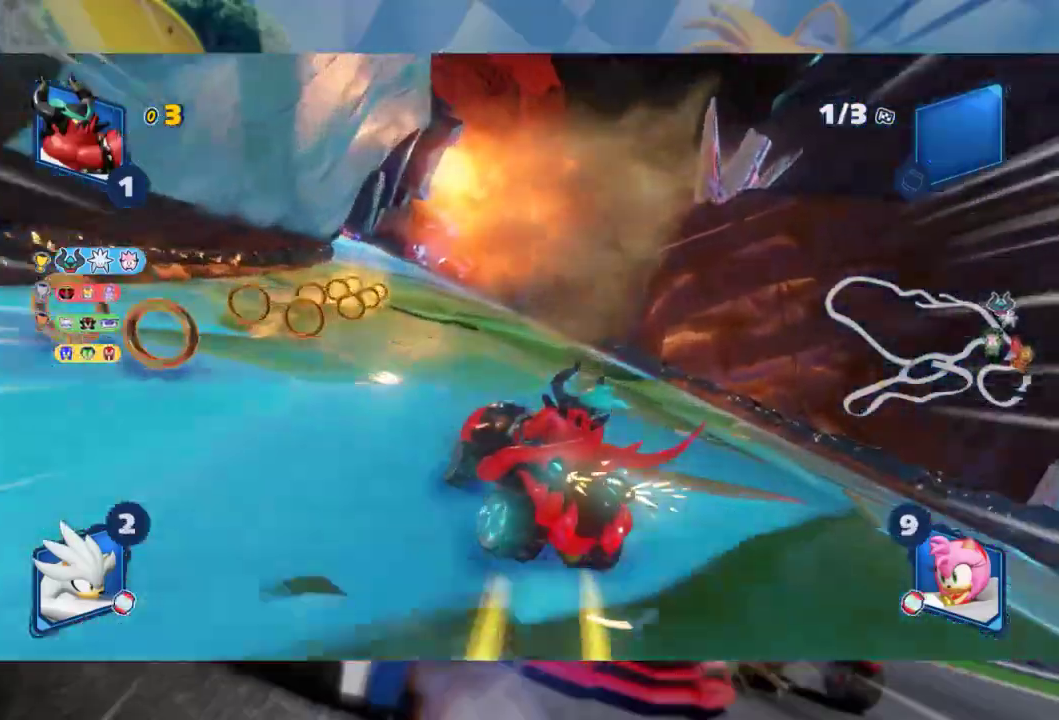
{"dt_ms": 500, "buttons": ["L2", "R2"], "left_stick": "center", "right_stick": "center", "events": [[133, "left_stick", "center"], [317, "left_stick", "left"], [483, "left_stick", "center"]]}
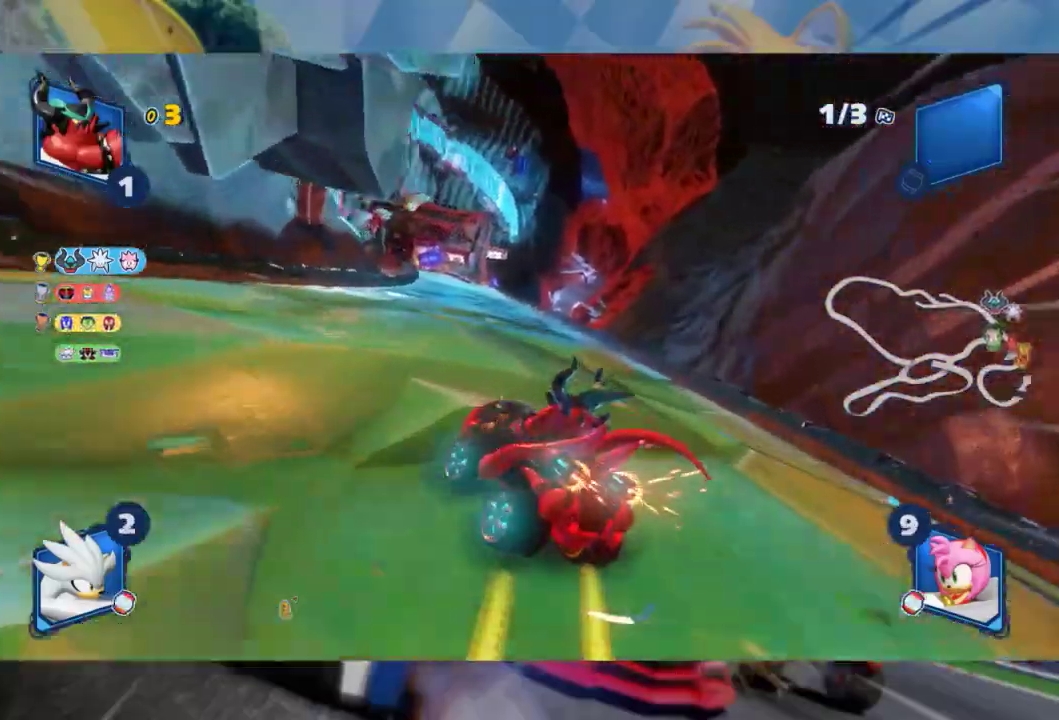
{"dt_ms": 500, "buttons": ["L2", "R2"], "left_stick": "right", "right_stick": "center", "events": [[100, "left_stick", "left"], [250, "left_stick", "center"], [300, "left_stick", "right"], [317, "L2", "up"], [433, "L2", "down"]]}
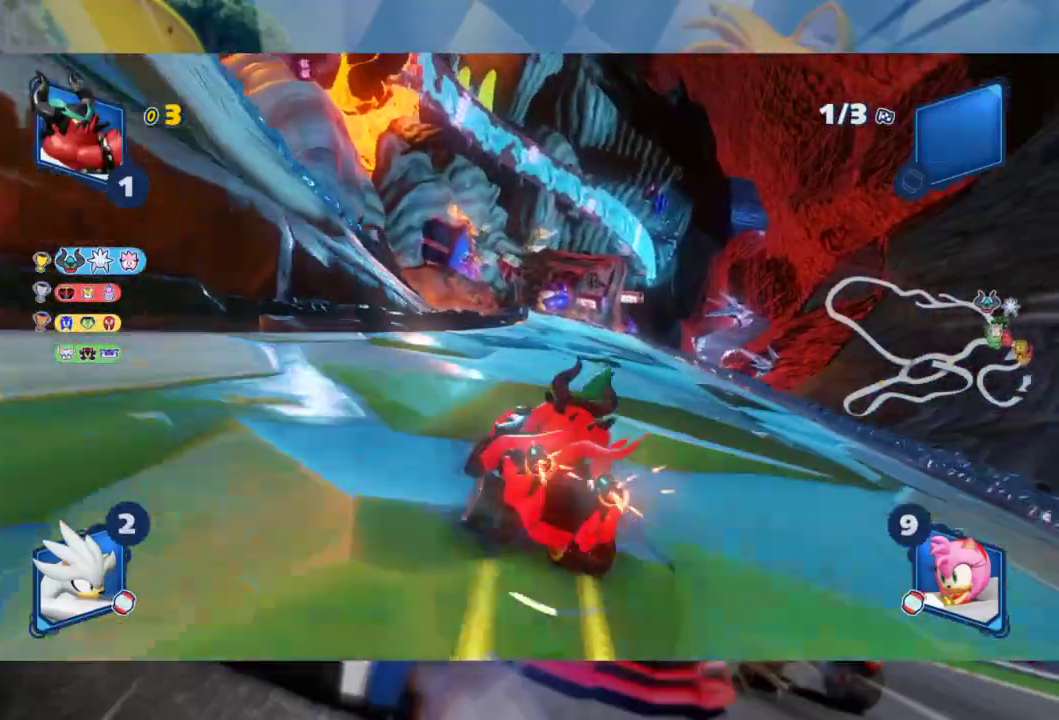
{"dt_ms": 500, "buttons": ["L2", "R2"], "left_stick": "center", "right_stick": "center", "events": [[33, "left_stick", "center"], [233, "left_stick", "right"], [333, "left_stick", "center"]]}
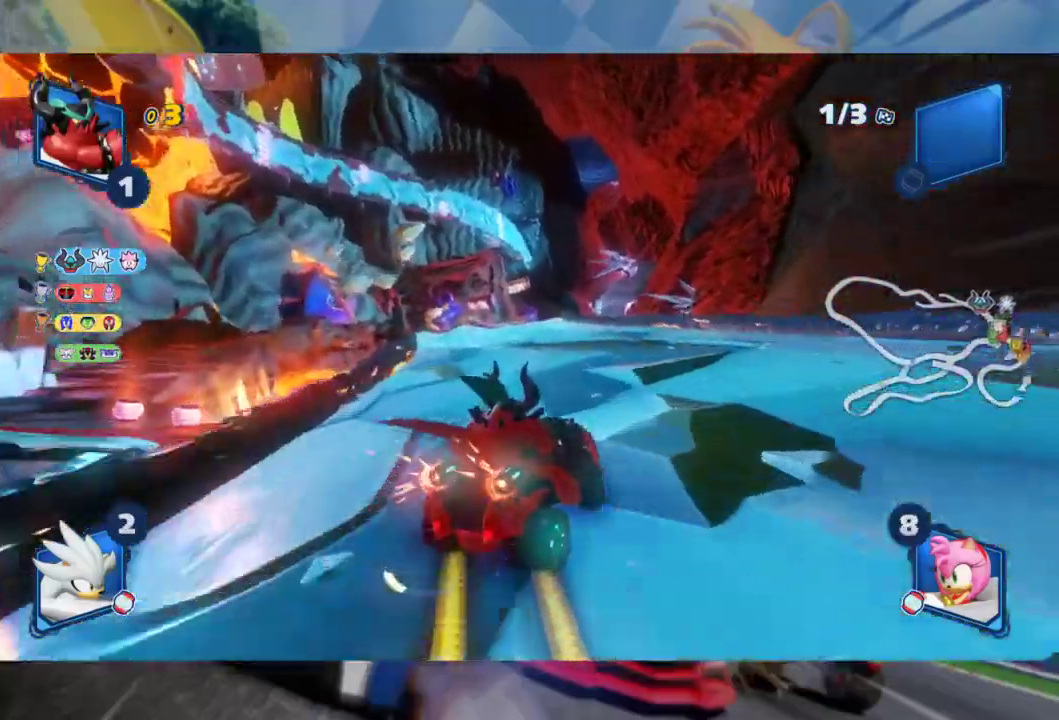
{"dt_ms": 500, "buttons": ["R2"], "left_stick": "right", "right_stick": "center", "events": [[17, "left_stick", "left"], [50, "L2", "up"], [67, "left_stick", "center"], [500, "left_stick", "right"]]}
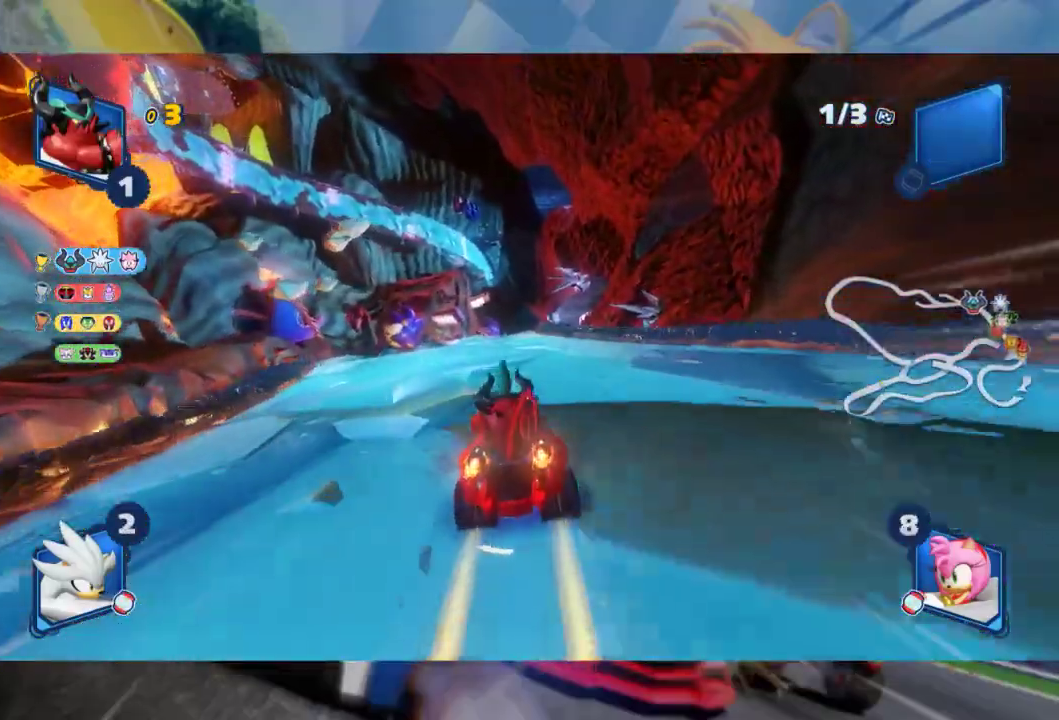
{"dt_ms": 500, "buttons": ["L2", "R2"], "left_stick": "center", "right_stick": "center", "events": [[67, "left_stick", "center"], [117, "left_stick", "left"], [167, "L2", "down"], [283, "left_stick", "center"], [383, "left_stick", "right"], [433, "left_stick", "center"]]}
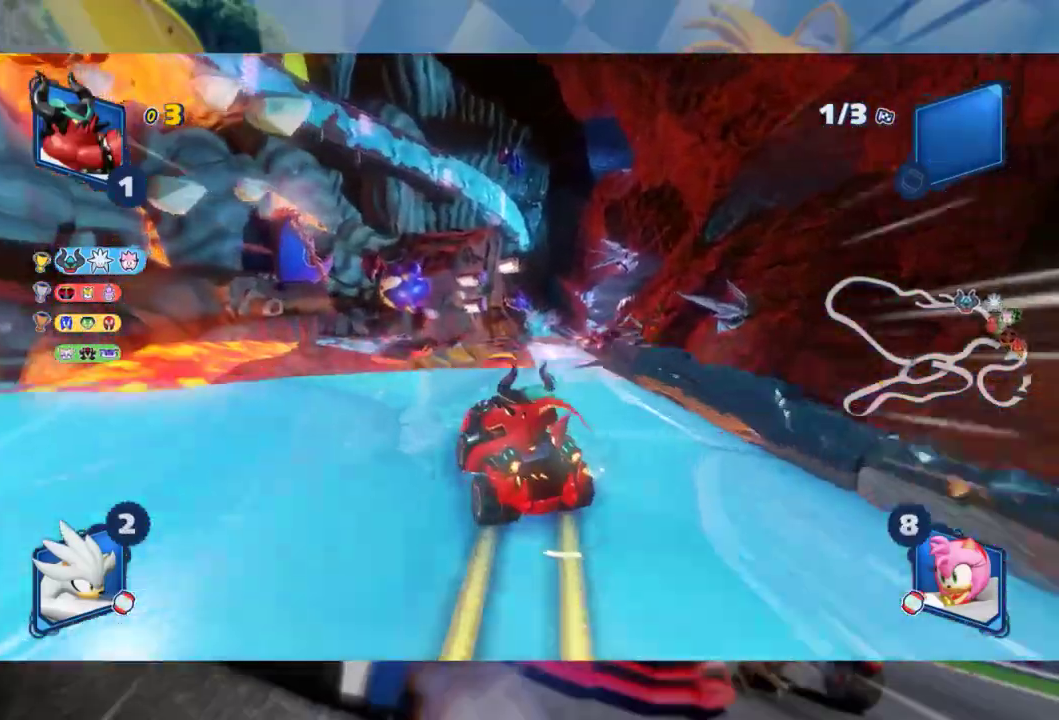
{"dt_ms": 500, "buttons": ["L2", "R2"], "left_stick": "right", "right_stick": "right", "events": [[33, "left_stick", "right"], [117, "right_stick", "right"], [317, "right_stick", "center"], [433, "right_stick", "right"]]}
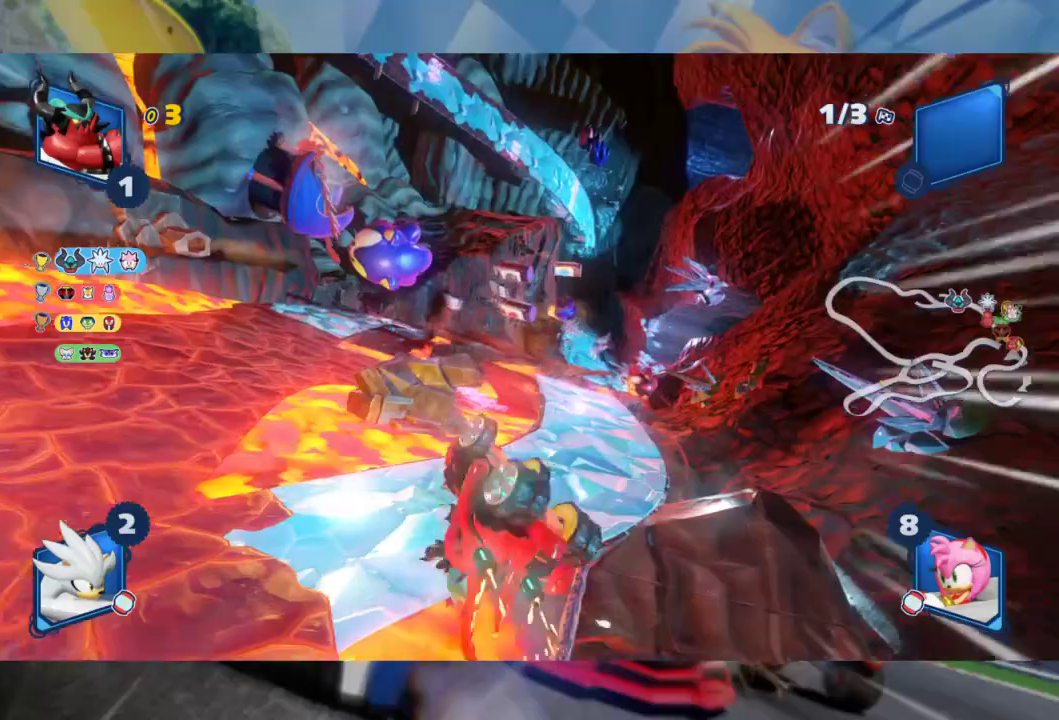
{"dt_ms": 500, "buttons": ["L2", "R2"], "left_stick": "left", "right_stick": "center", "events": [[33, "left_stick", "center"], [133, "right_stick", "center"], [383, "left_stick", "left"]]}
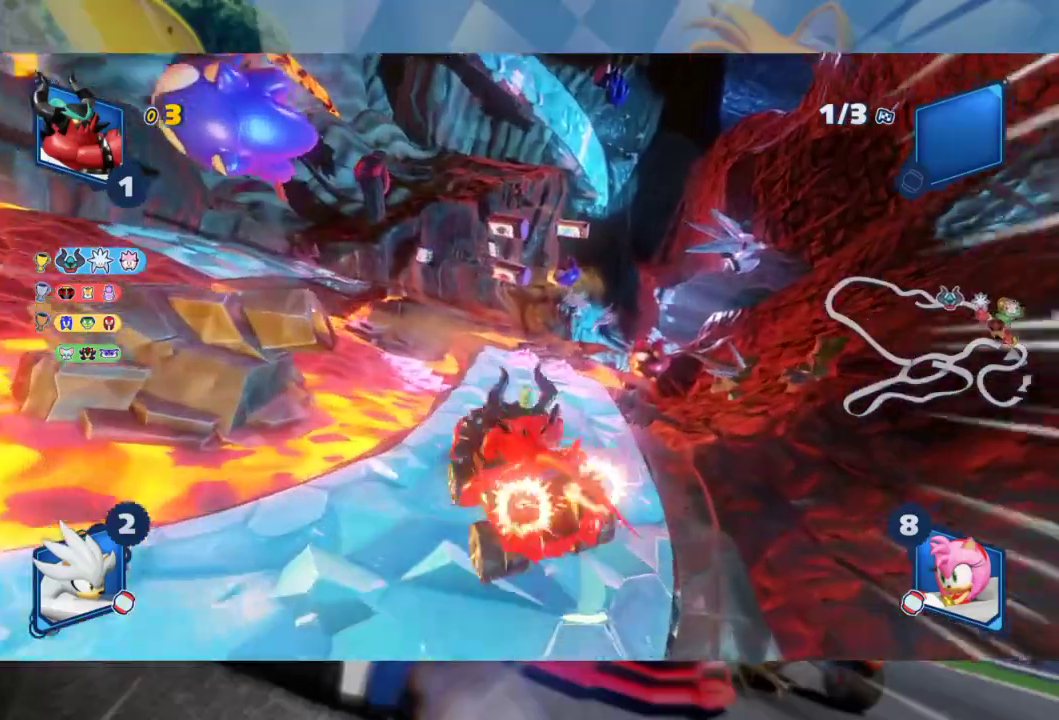
{"dt_ms": 500, "buttons": ["R2"], "left_stick": "left", "right_stick": "center", "events": [[317, "L2", "up"]]}
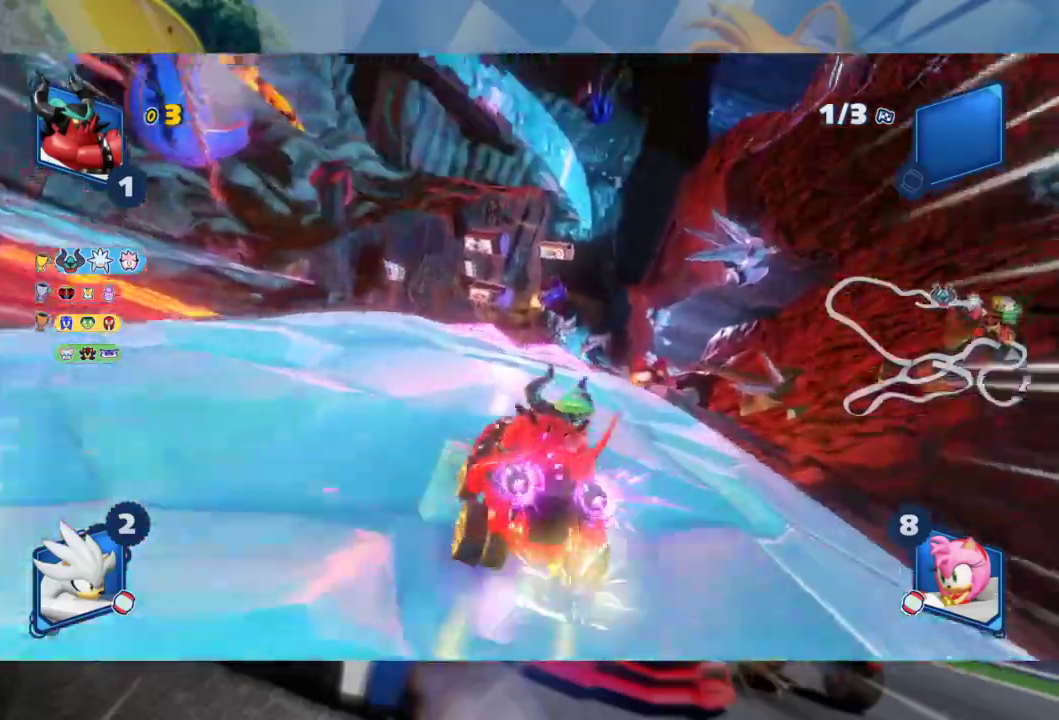
{"dt_ms": 500, "buttons": ["R2"], "left_stick": "left", "right_stick": "center", "events": [[117, "left_stick", "center"], [250, "left_stick", "left"]]}
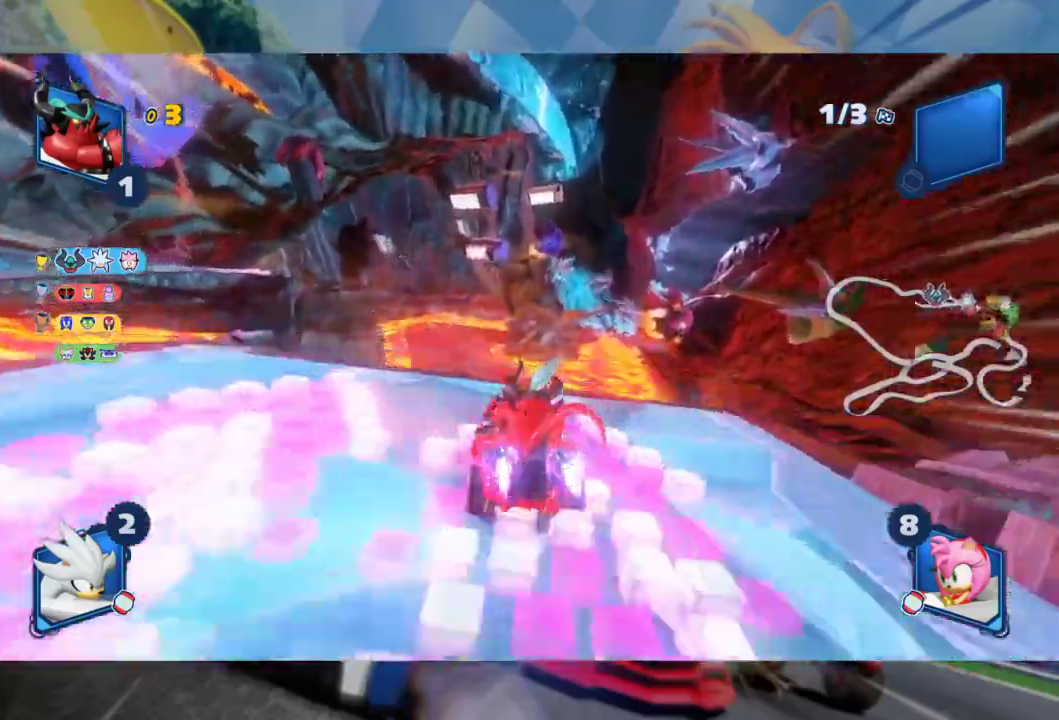
{"dt_ms": 500, "buttons": ["R2"], "left_stick": "center", "right_stick": "center", "events": [[50, "right_stick", "left"], [100, "left_stick", "center"], [250, "right_stick", "center"], [367, "right_stick", "left"], [433, "right_stick", "center"]]}
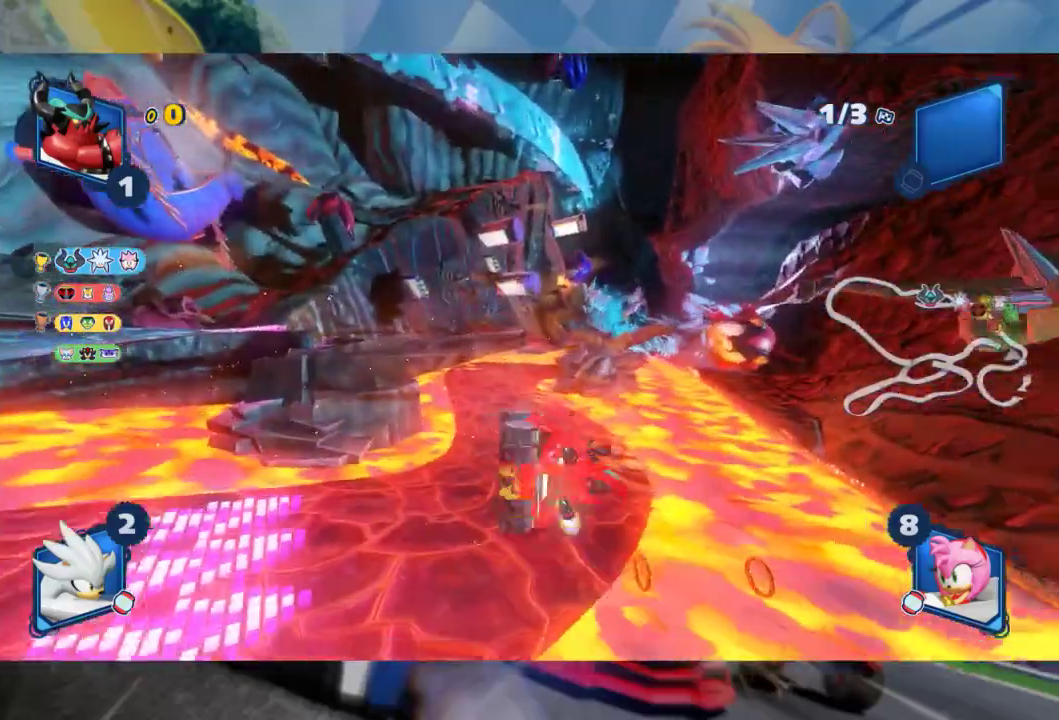
{"dt_ms": 500, "buttons": ["R2"], "left_stick": "center", "right_stick": "center", "events": []}
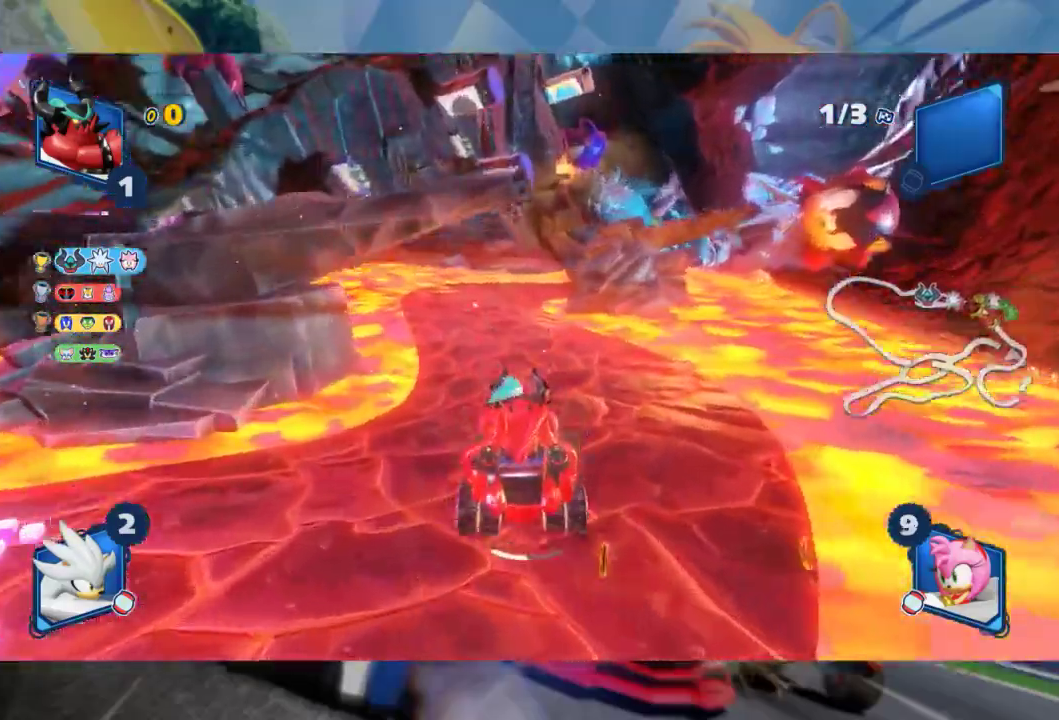
{"dt_ms": 500, "buttons": ["R2"], "left_stick": "center", "right_stick": "center", "events": []}
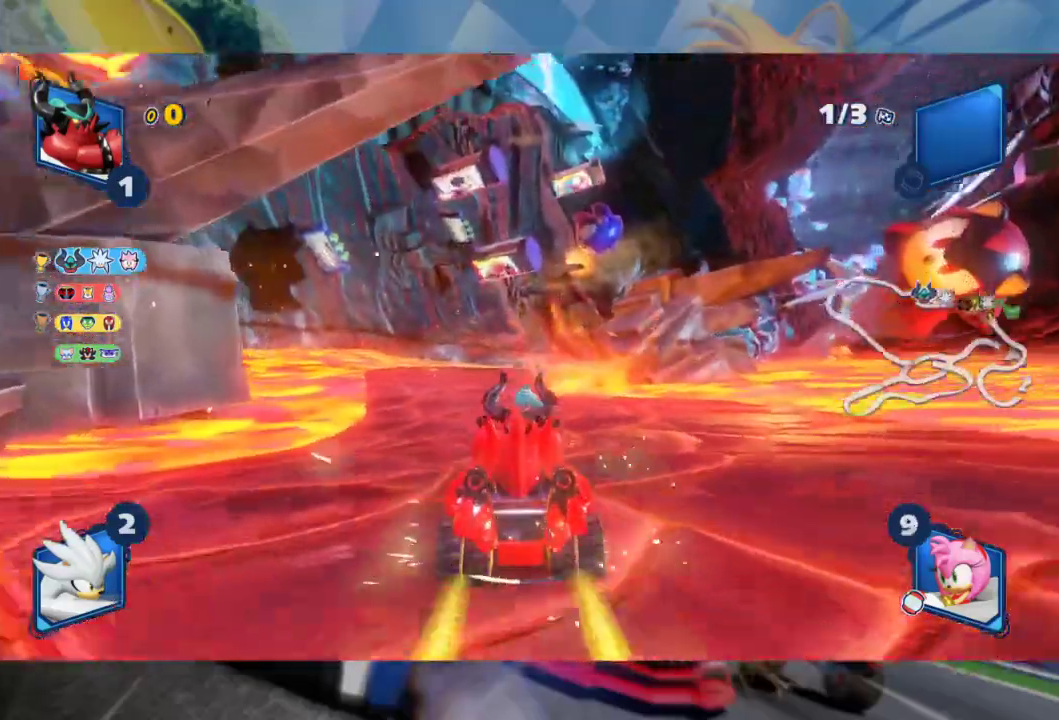
{"dt_ms": 500, "buttons": ["R2"], "left_stick": "left", "right_stick": "center", "events": [[183, "left_stick", "left"]]}
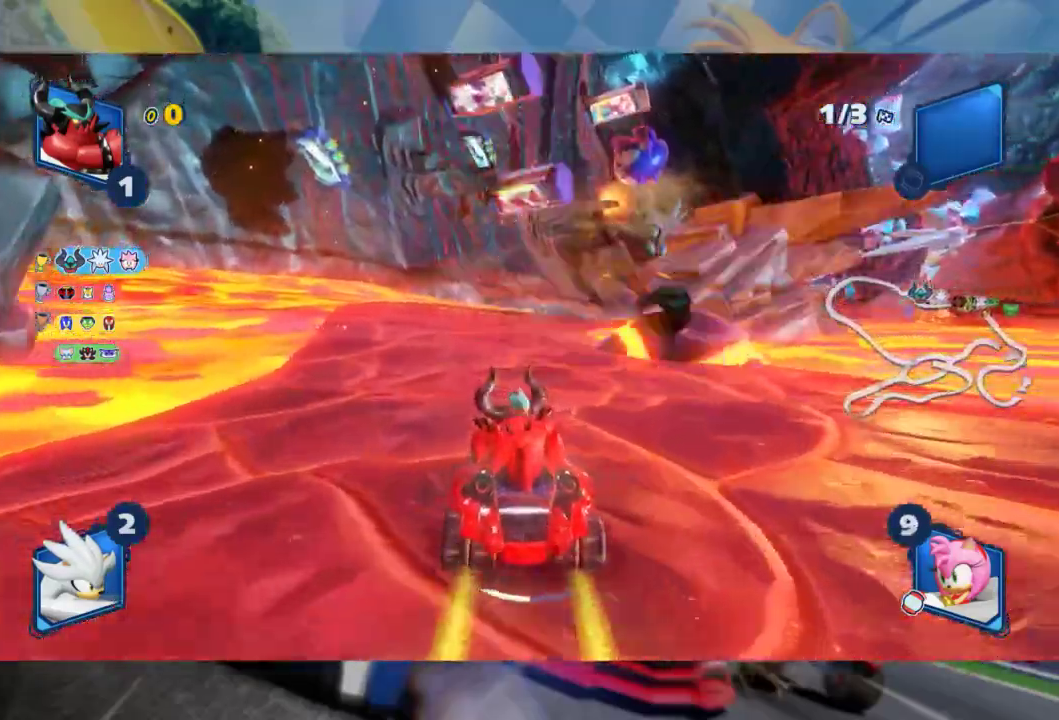
{"dt_ms": 500, "buttons": ["B", "L2", "R2"], "left_stick": "left", "right_stick": "center", "events": [[67, "left_stick", "center"], [117, "left_stick", "right"], [167, "L2", "down"], [267, "left_stick", "center"], [350, "left_stick", "left"], [433, "B", "down"]]}
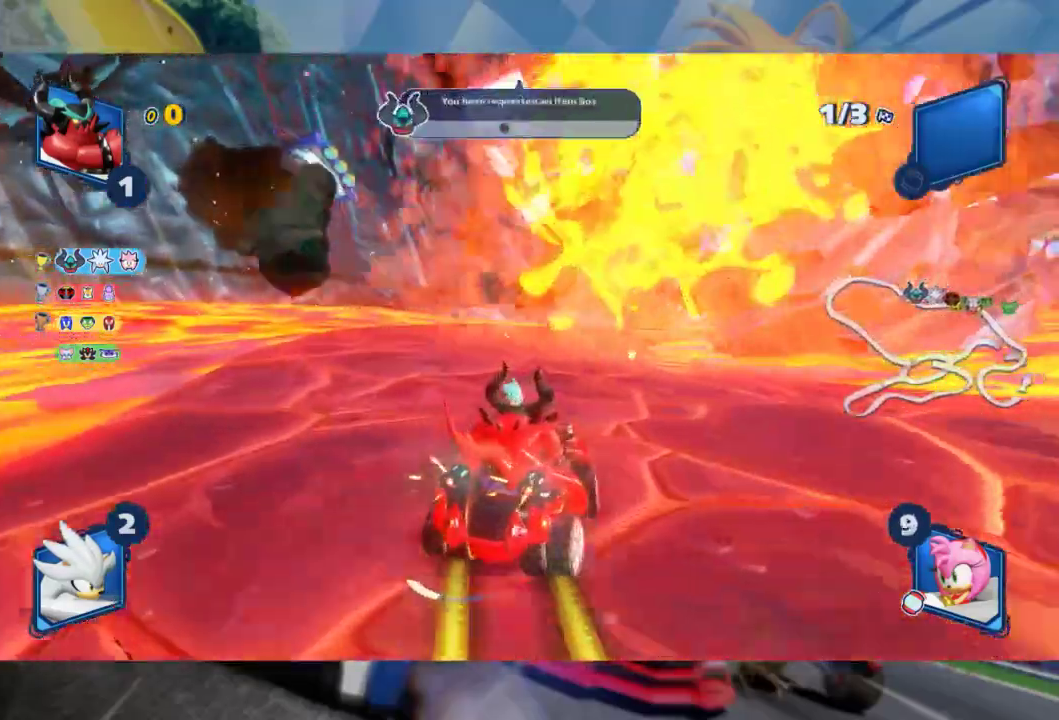
{"dt_ms": 500, "buttons": ["L2", "R2"], "left_stick": "left", "right_stick": "center", "events": [[83, "B", "up"]]}
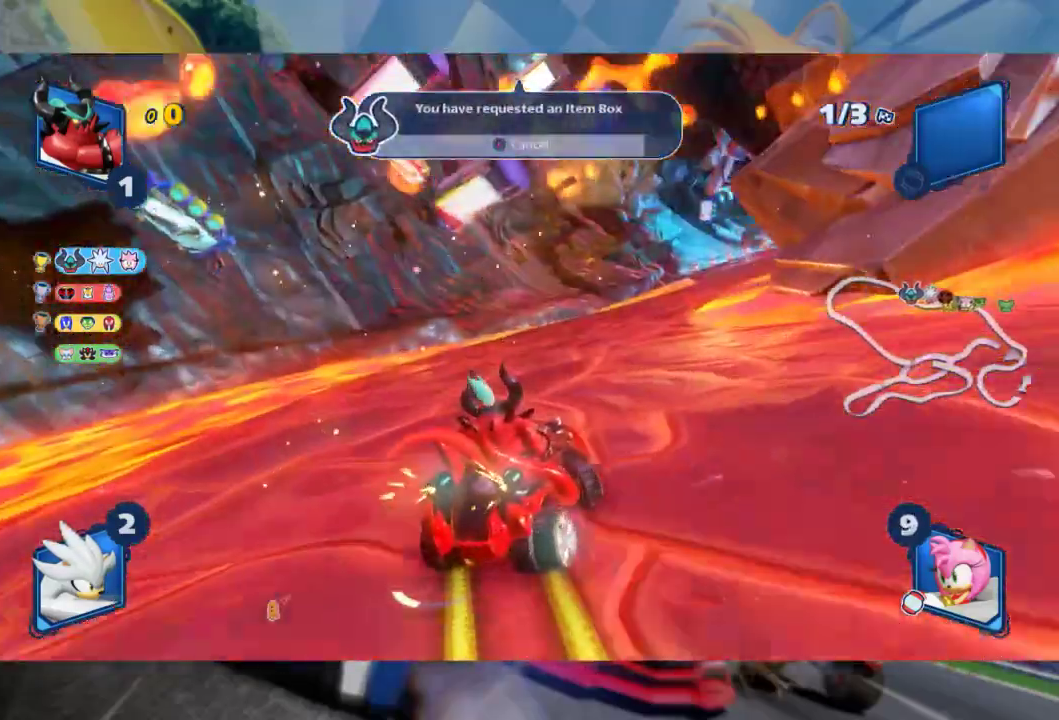
{"dt_ms": 500, "buttons": ["L2", "R2"], "left_stick": "right", "right_stick": "center", "events": [[33, "left_stick", "center"], [317, "left_stick", "right"]]}
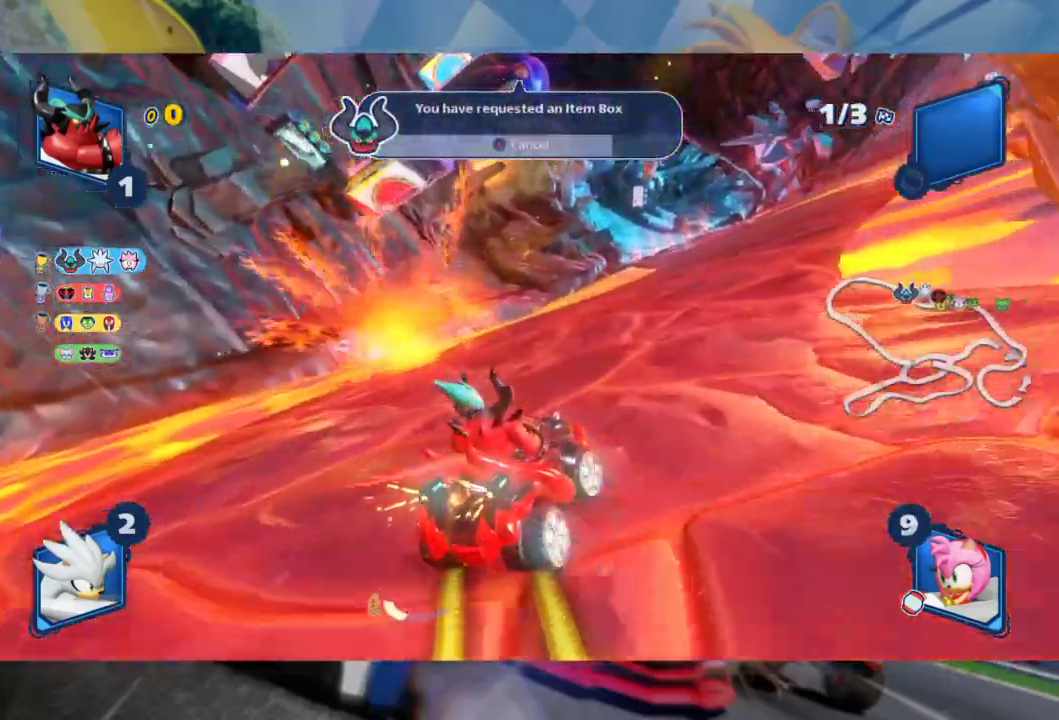
{"dt_ms": 500, "buttons": ["L2", "R2"], "left_stick": "right", "right_stick": "center", "events": [[83, "left_stick", "center"], [250, "left_stick", "right"]]}
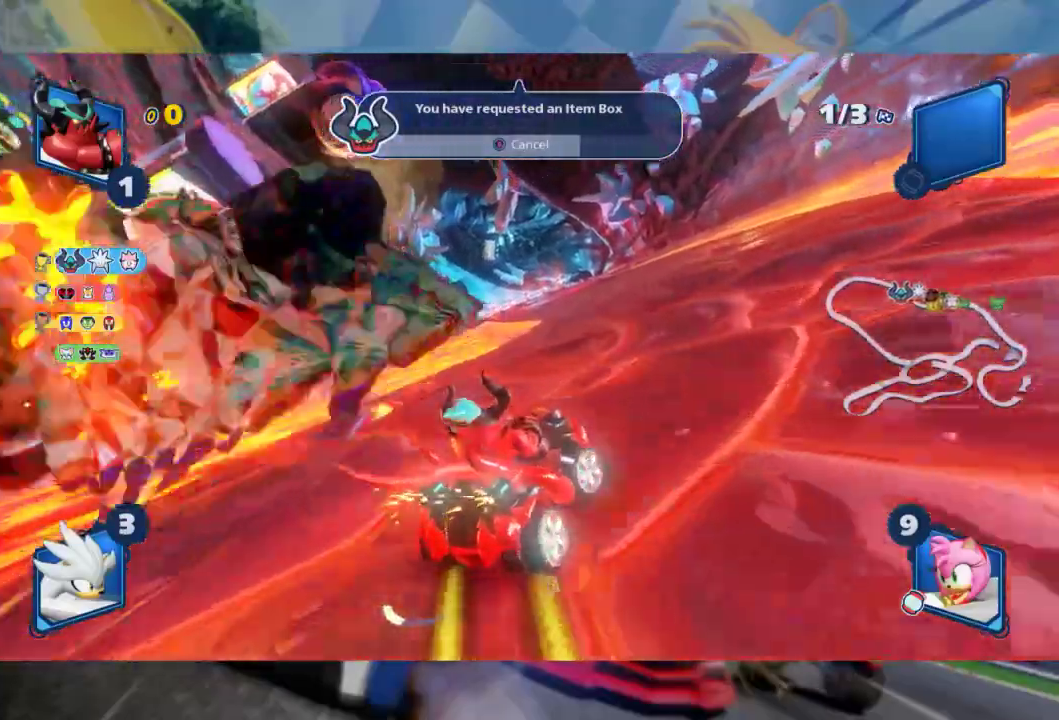
{"dt_ms": 500, "buttons": ["L2", "R2"], "left_stick": "center", "right_stick": "center", "events": [[267, "L2", "up"], [300, "left_stick", "left"], [383, "L2", "down"], [450, "left_stick", "center"]]}
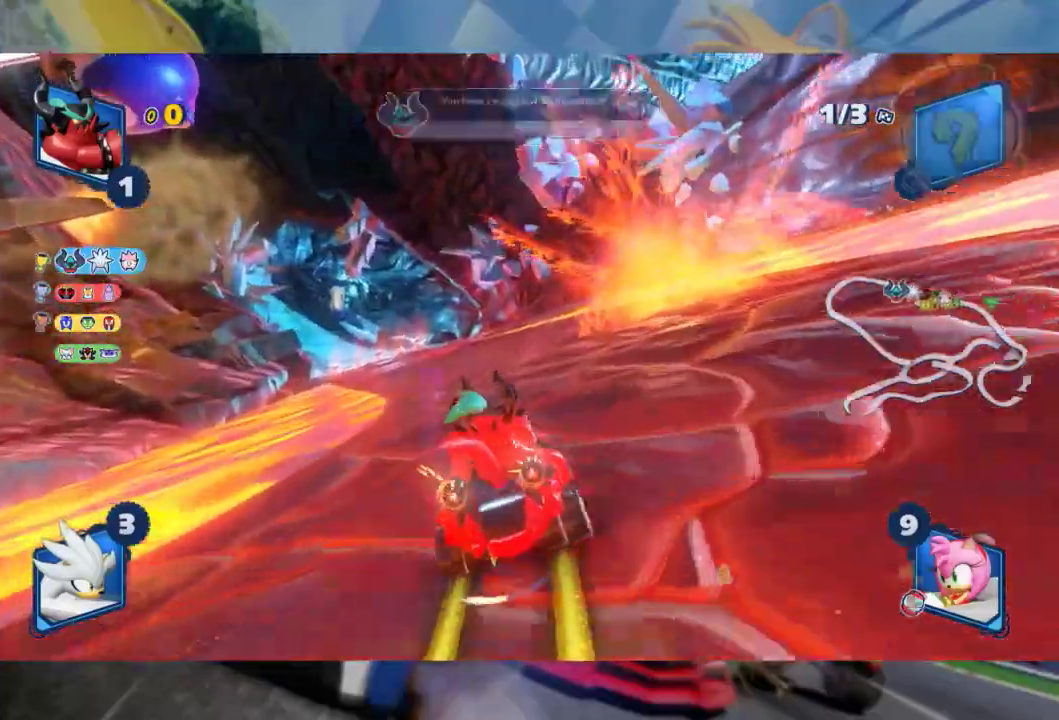
{"dt_ms": 500, "buttons": ["L2", "R2"], "left_stick": "right", "right_stick": "center", "events": [[133, "left_stick", "right"]]}
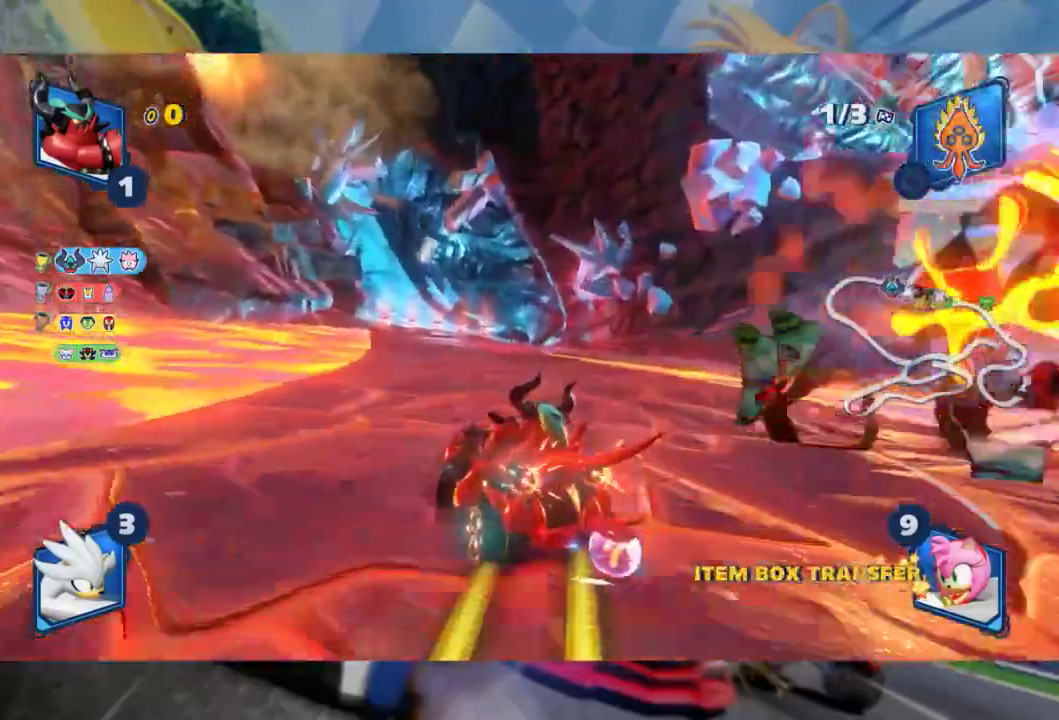
{"dt_ms": 1000, "buttons": ["L2", "R2"], "left_stick": "right", "right_stick": "center", "events": [[67, "left_stick", "center"], [117, "left_stick", "right"], [483, "left_stick", "center"], [883, "left_stick", "right"]]}
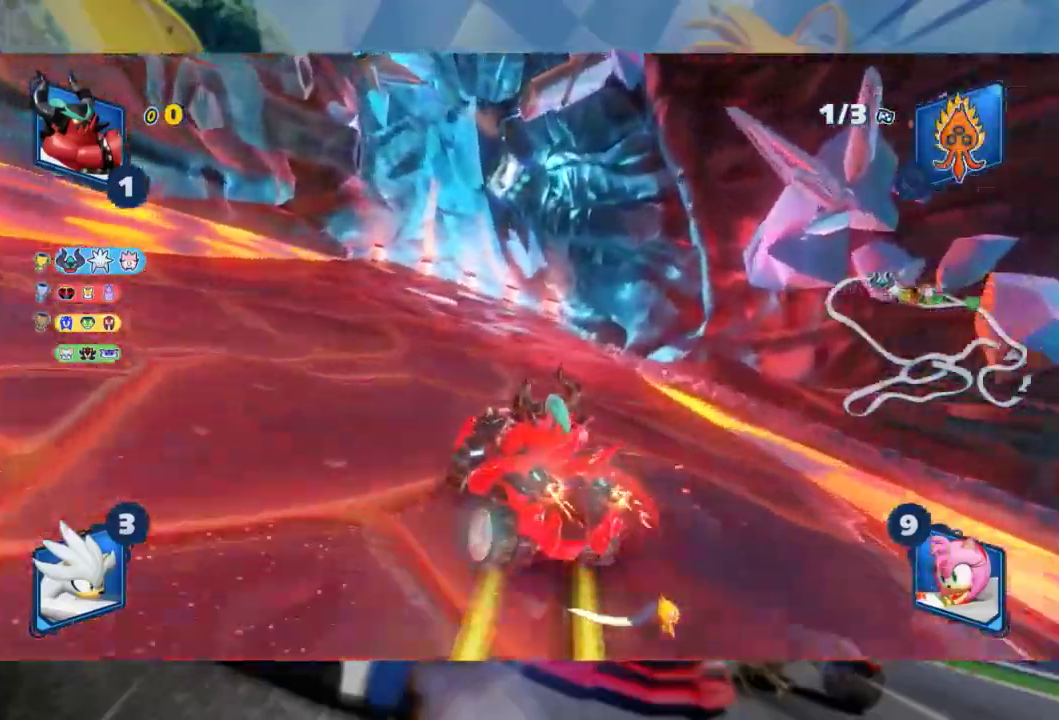
{"dt_ms": 500, "buttons": ["B", "L2", "R2"], "left_stick": "center", "right_stick": "center", "events": [[283, "left_stick", "center"], [317, "B", "down"]]}